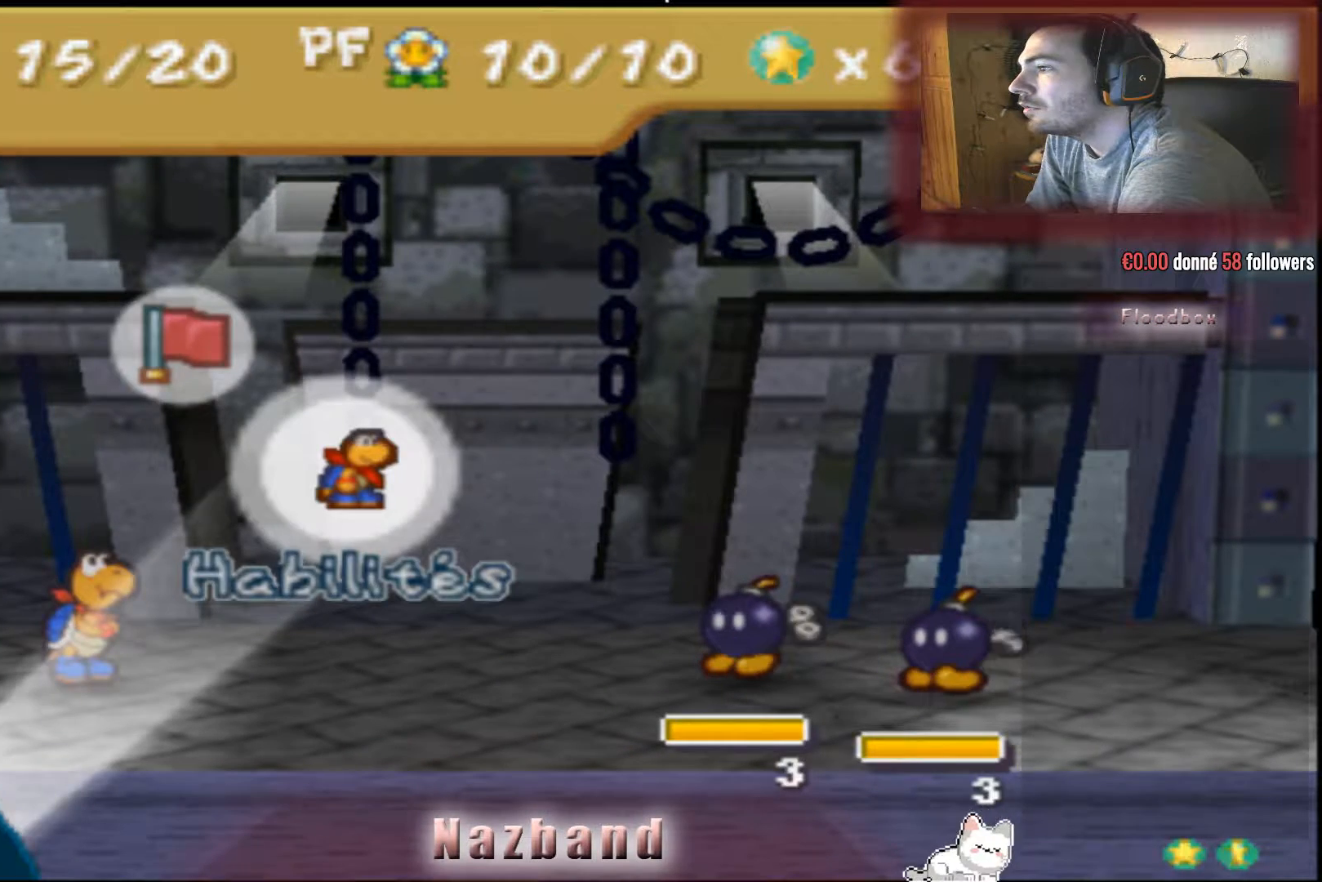
Gameplay with a controller (PlayStation layout); each line is a JSON object with the inputs held at the frame after it. "events" lists button and stick changes between this image and that frame as [ms after this image, input, new state], when the widget could be followed in between.
{"buttons": [], "left_stick": "center", "right_stick": "center", "events": [[34, "CROSS", "down"], [167, "CROSS", "up"]]}
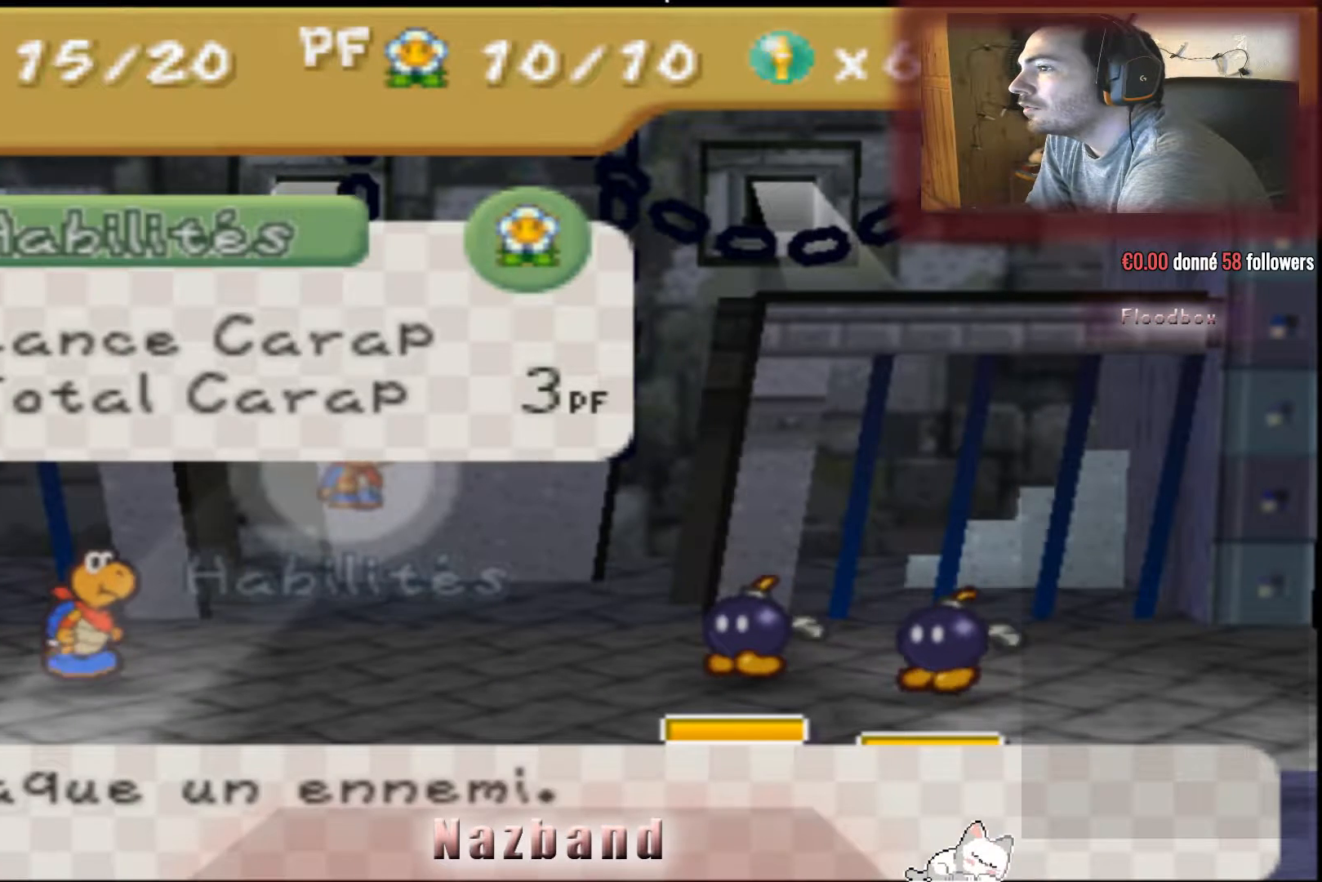
{"buttons": ["CROSS"], "left_stick": "center", "right_stick": "center", "events": [[66, "left_stick", "down-right"], [167, "left_stick", "center"], [467, "CROSS", "down"]]}
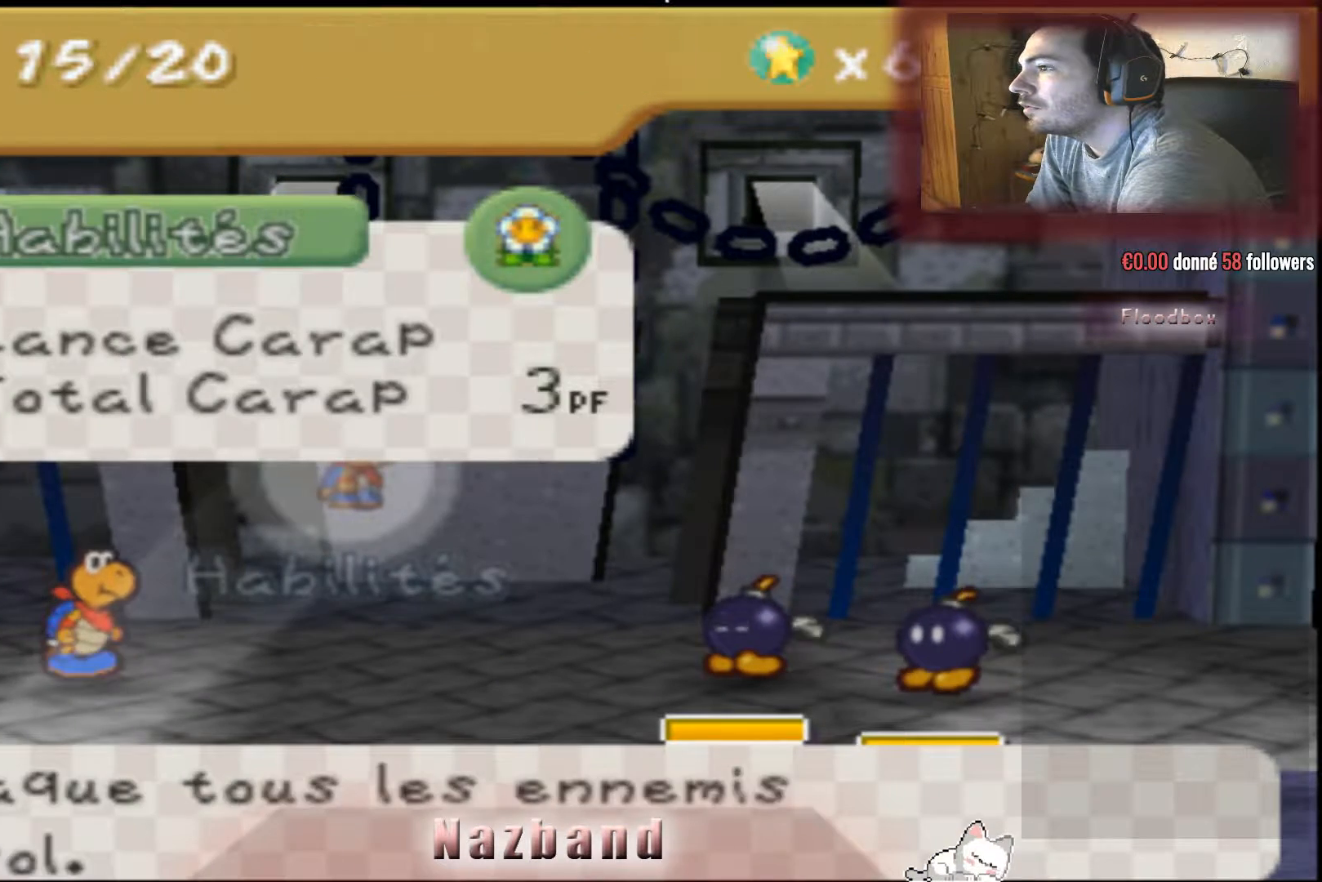
{"buttons": [], "left_stick": "center", "right_stick": "center", "events": [[134, "CROSS", "up"]]}
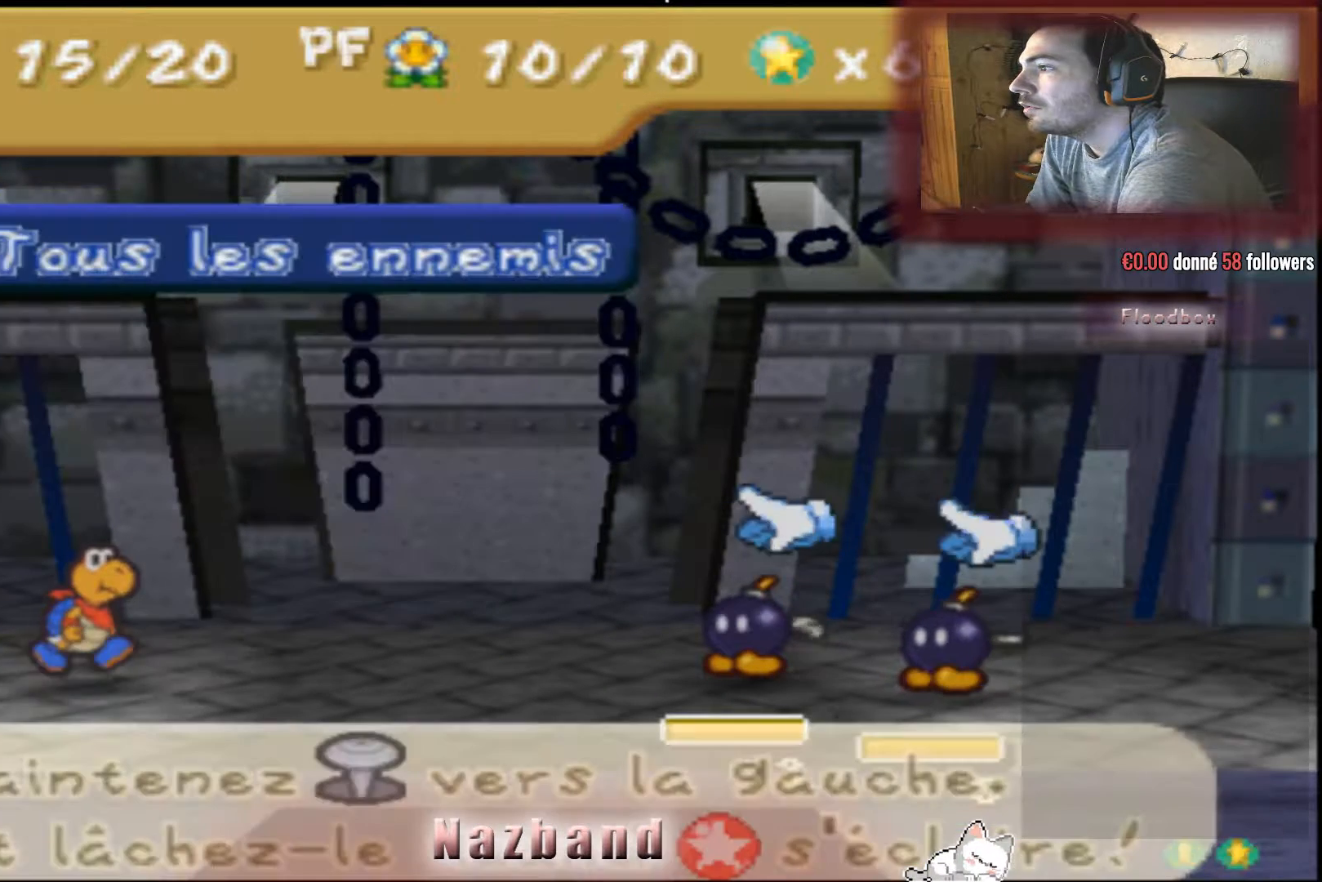
{"buttons": [], "left_stick": "center", "right_stick": "center", "events": []}
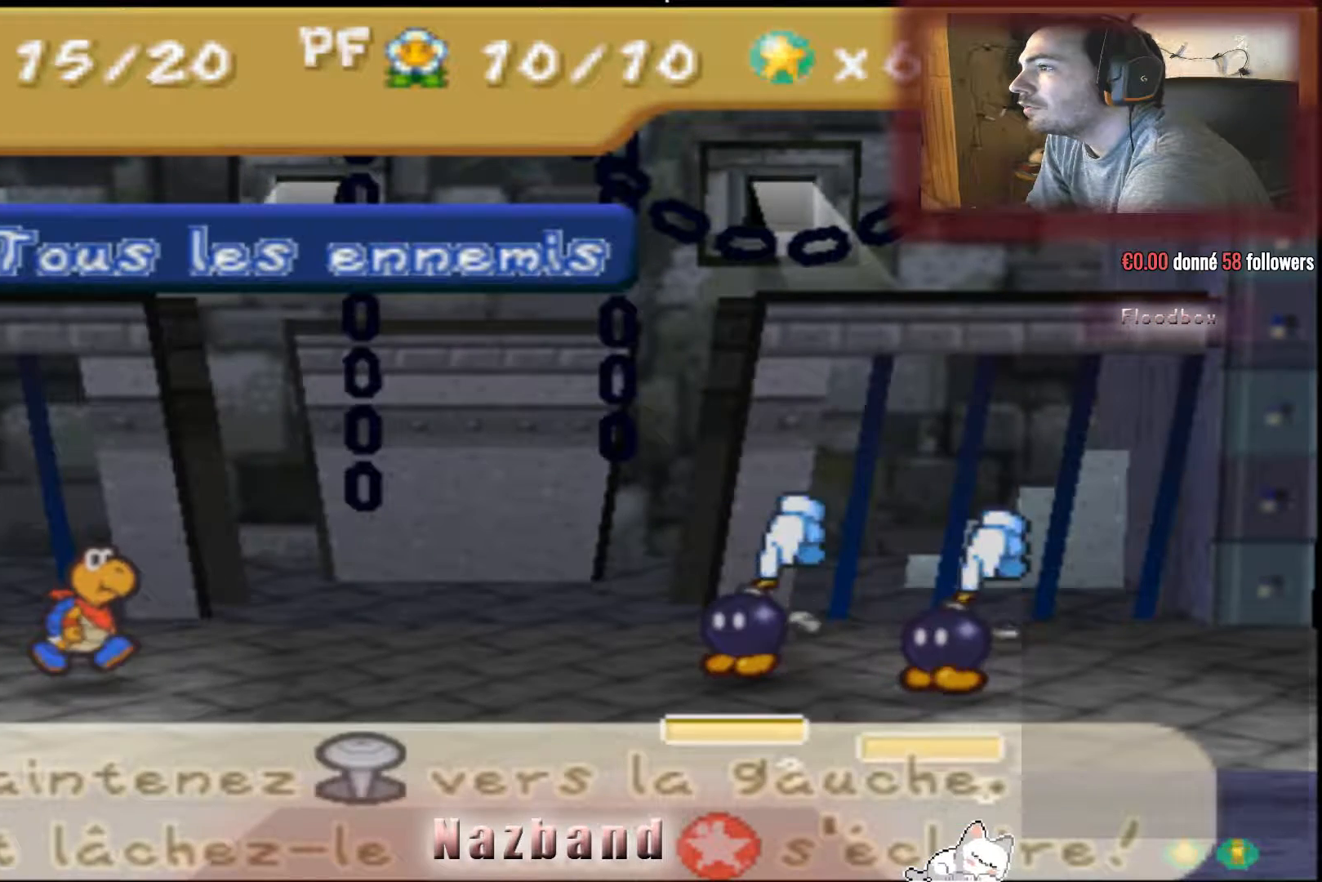
{"buttons": [], "left_stick": "center", "right_stick": "center", "events": []}
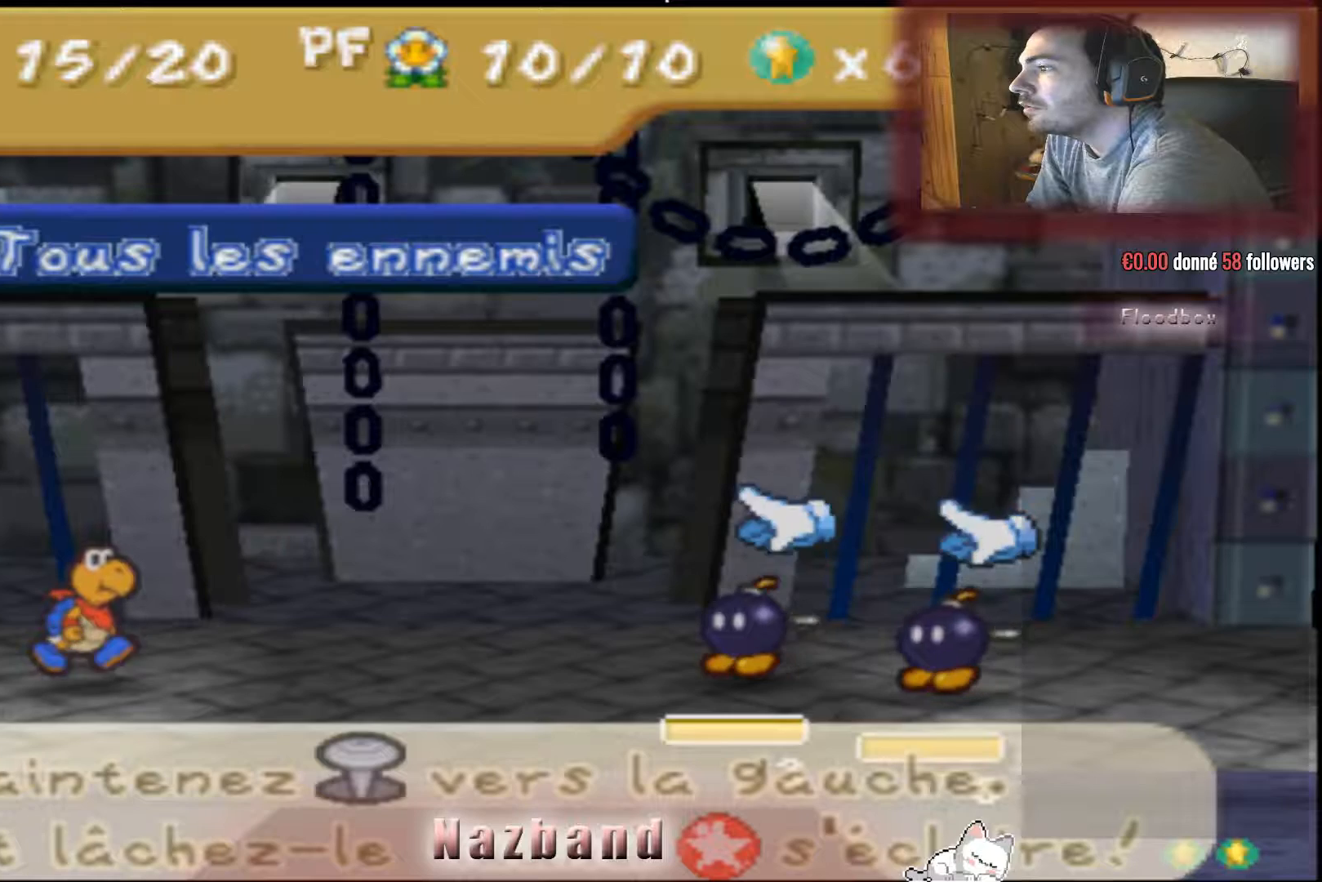
{"buttons": [], "left_stick": "center", "right_stick": "center", "events": [[333, "SQUARE", "down"], [500, "SQUARE", "up"]]}
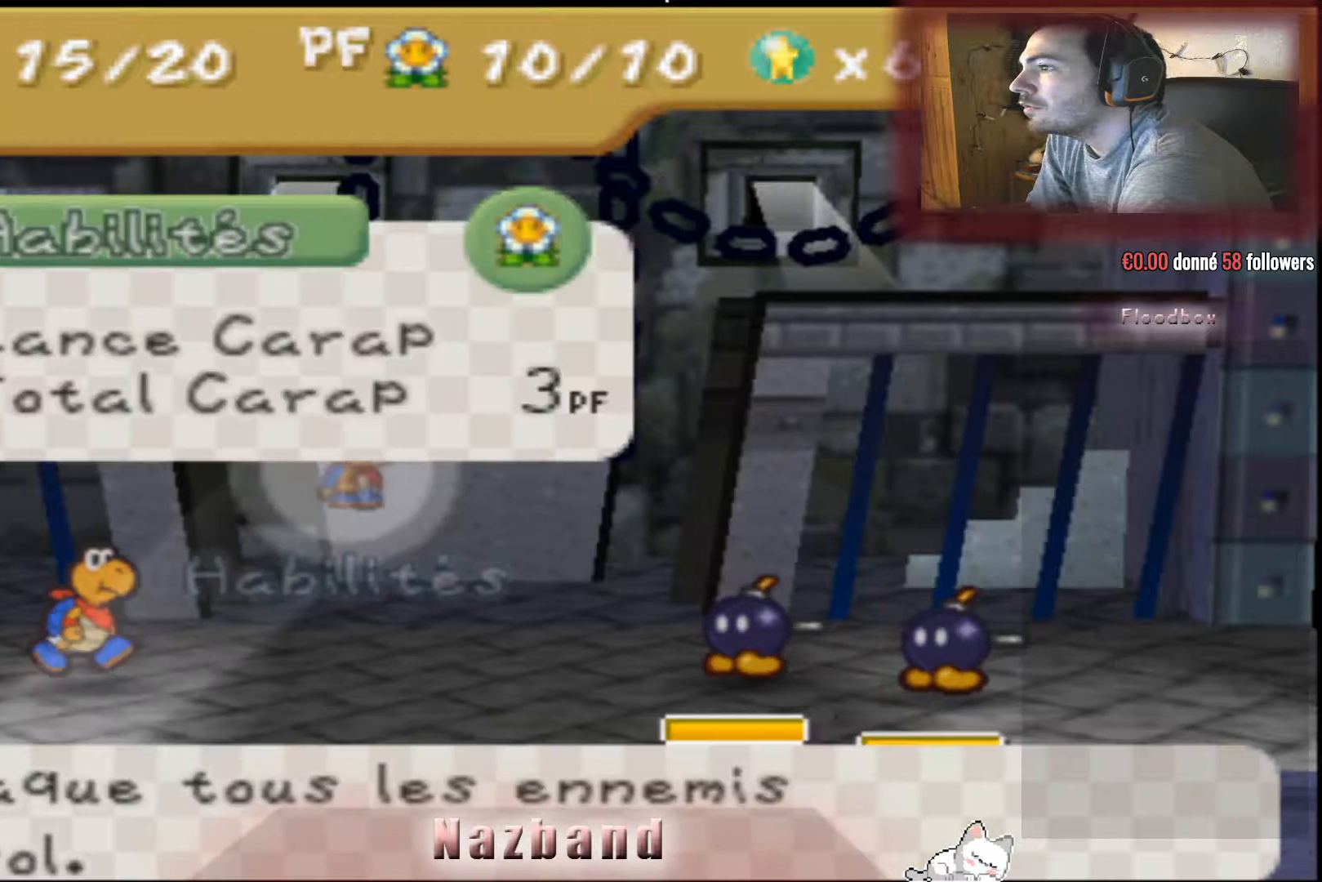
{"buttons": [], "left_stick": "center", "right_stick": "center", "events": []}
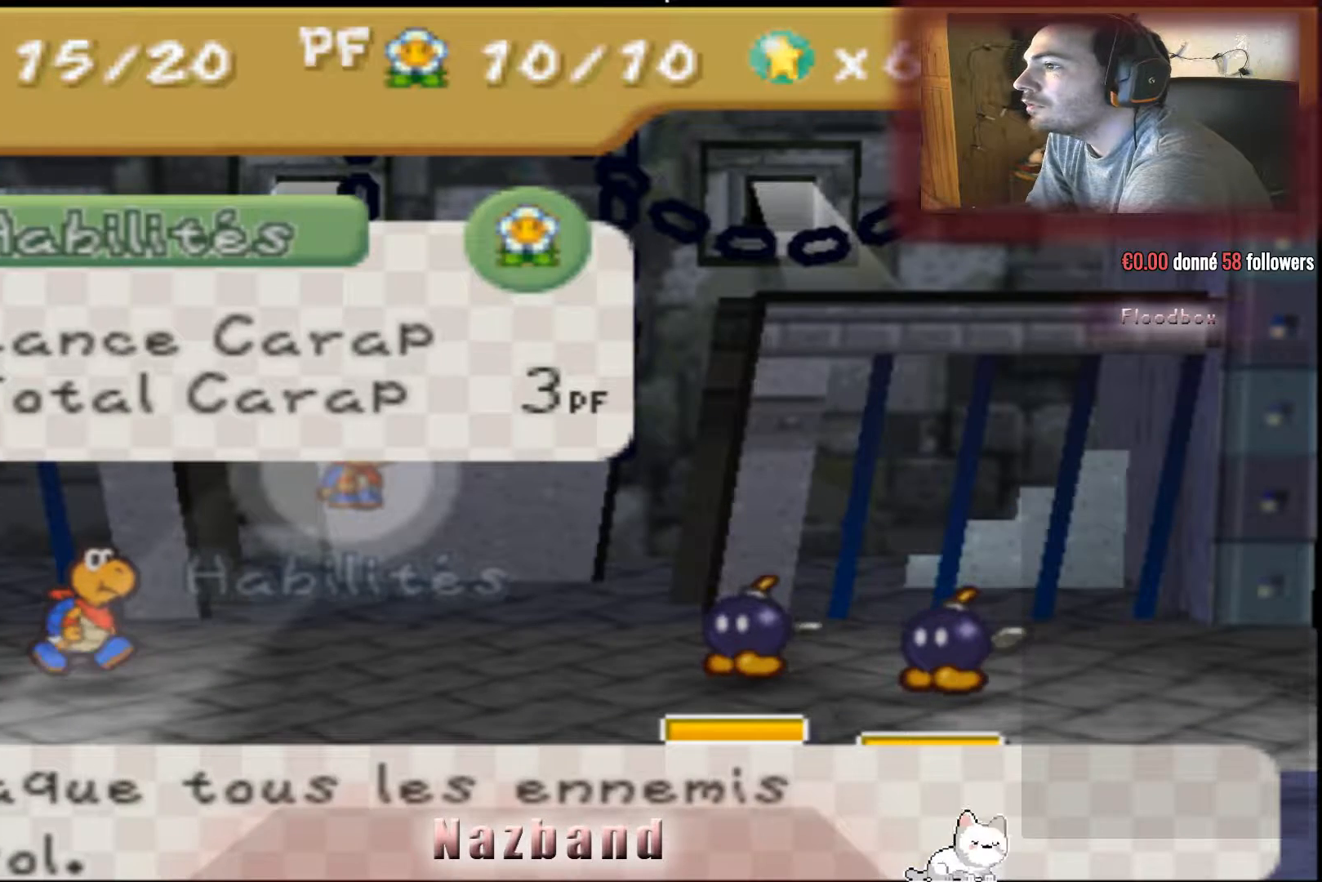
{"buttons": [], "left_stick": "center", "right_stick": "center", "events": [[167, "SQUARE", "down"], [300, "SQUARE", "up"]]}
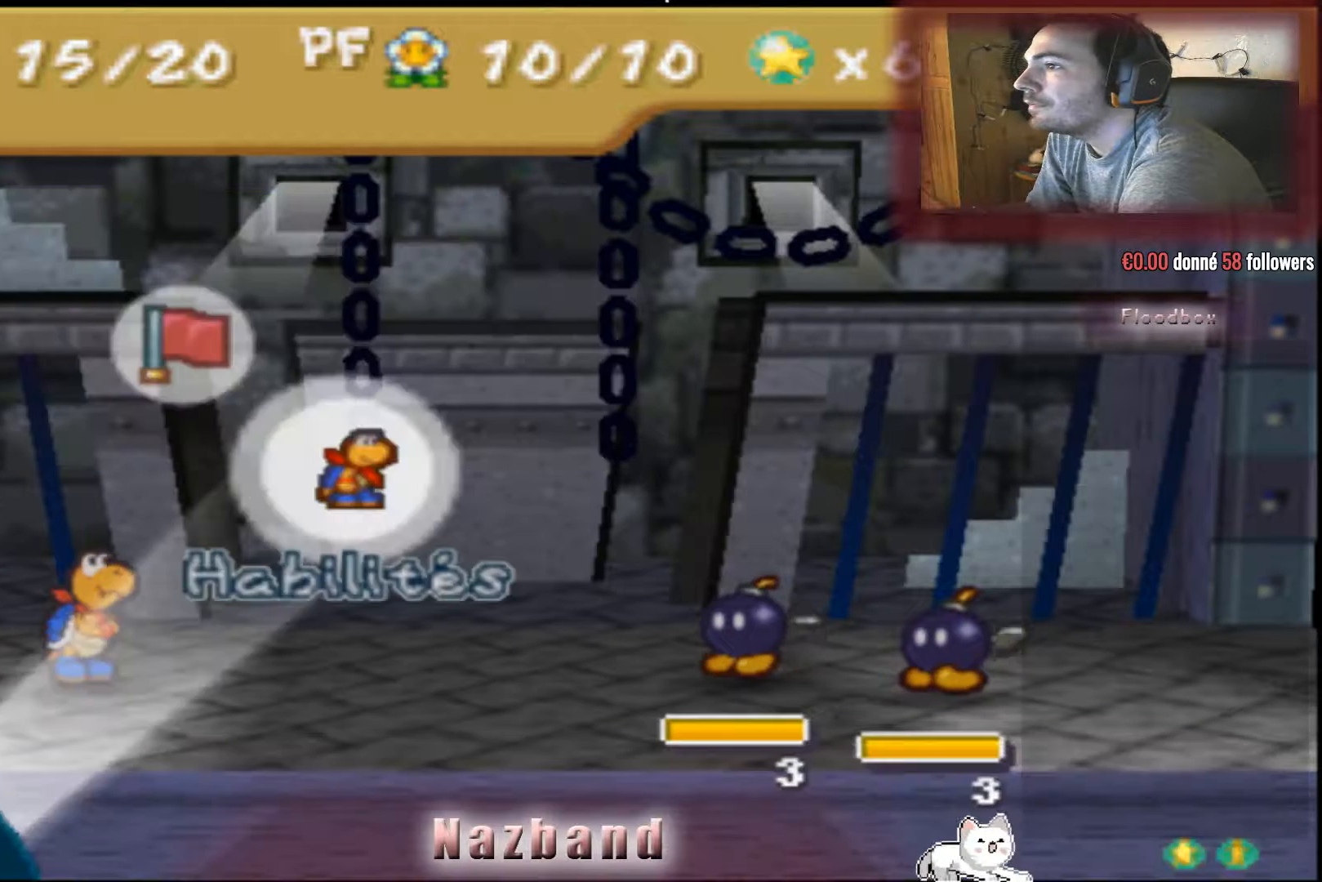
{"buttons": [], "left_stick": "center", "right_stick": "center", "events": [[234, "left_stick", "up"], [367, "left_stick", "center"]]}
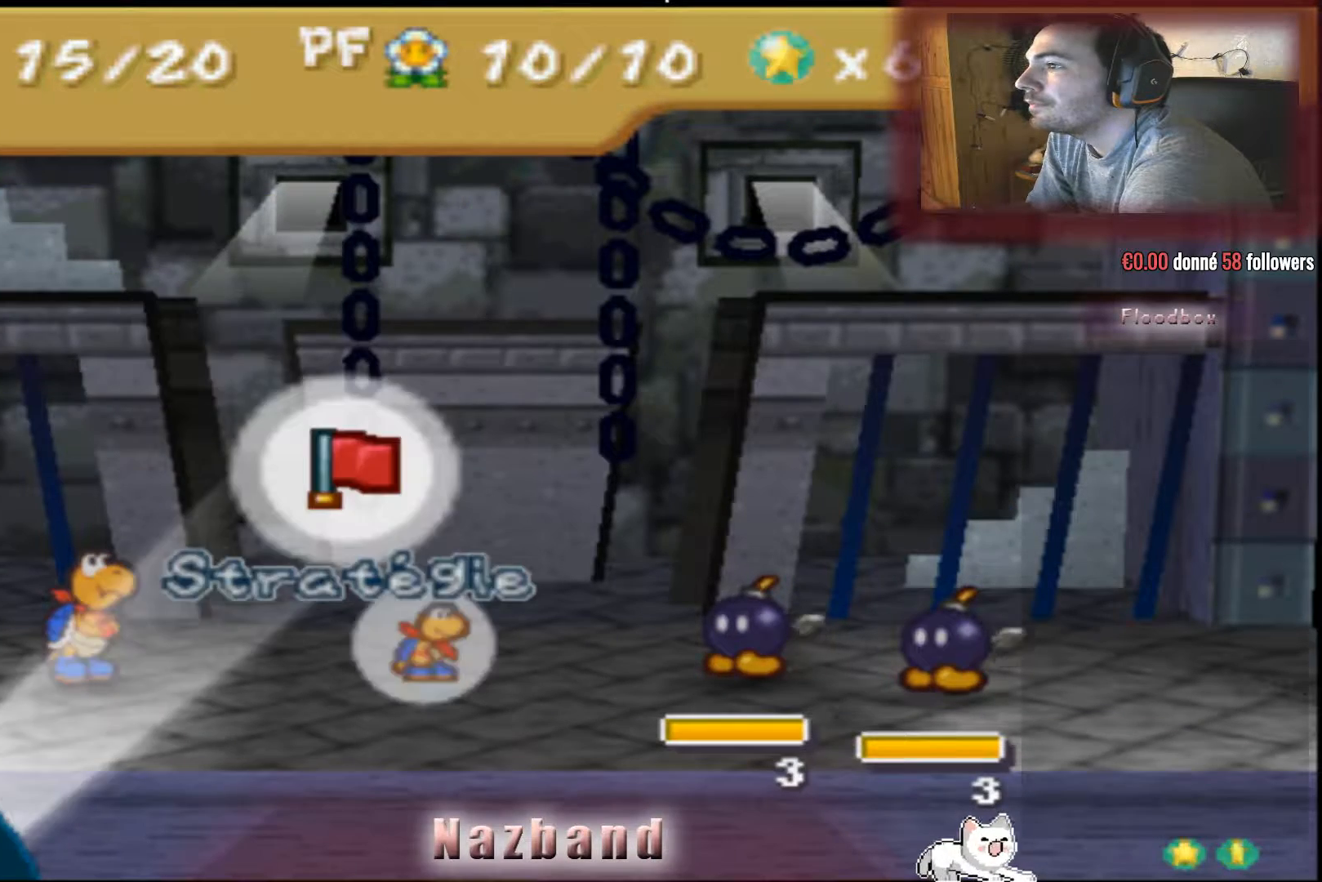
{"buttons": [], "left_stick": "center", "right_stick": "center", "events": [[167, "CROSS", "down"], [333, "CROSS", "up"]]}
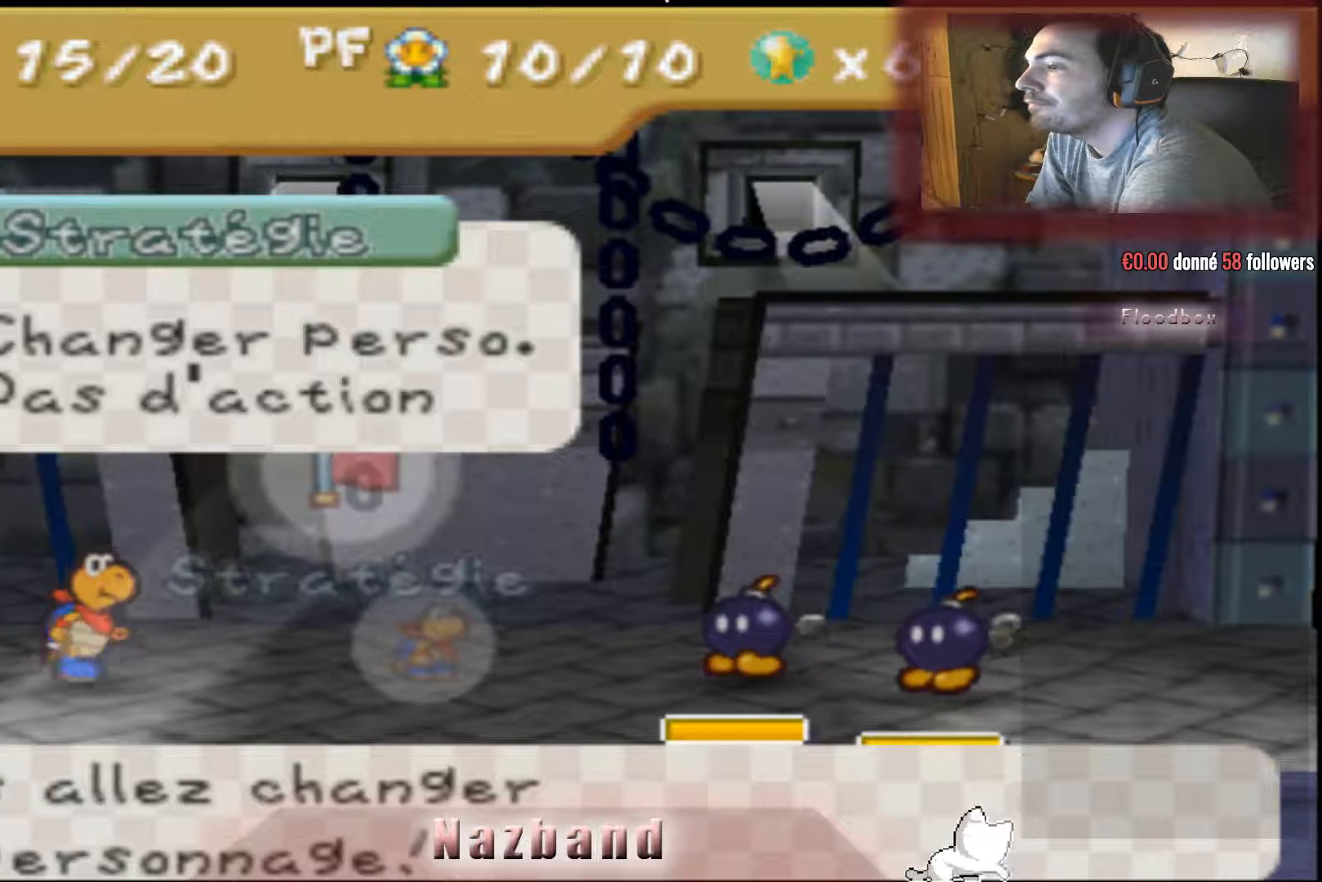
{"buttons": [], "left_stick": "center", "right_stick": "center", "events": [[267, "left_stick", "down"], [401, "left_stick", "center"]]}
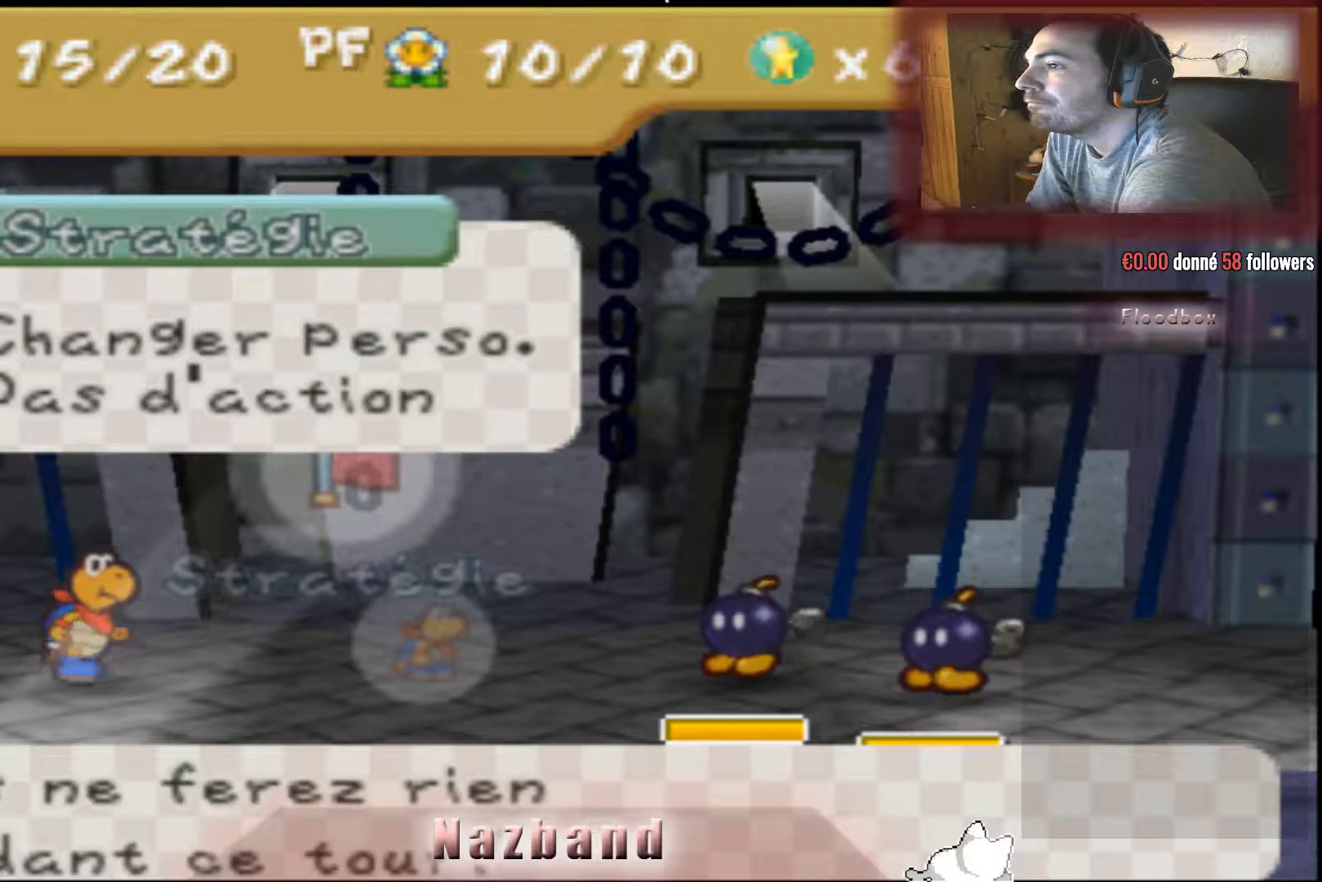
{"buttons": [], "left_stick": "center", "right_stick": "center", "events": [[133, "CROSS", "down"], [300, "CROSS", "up"]]}
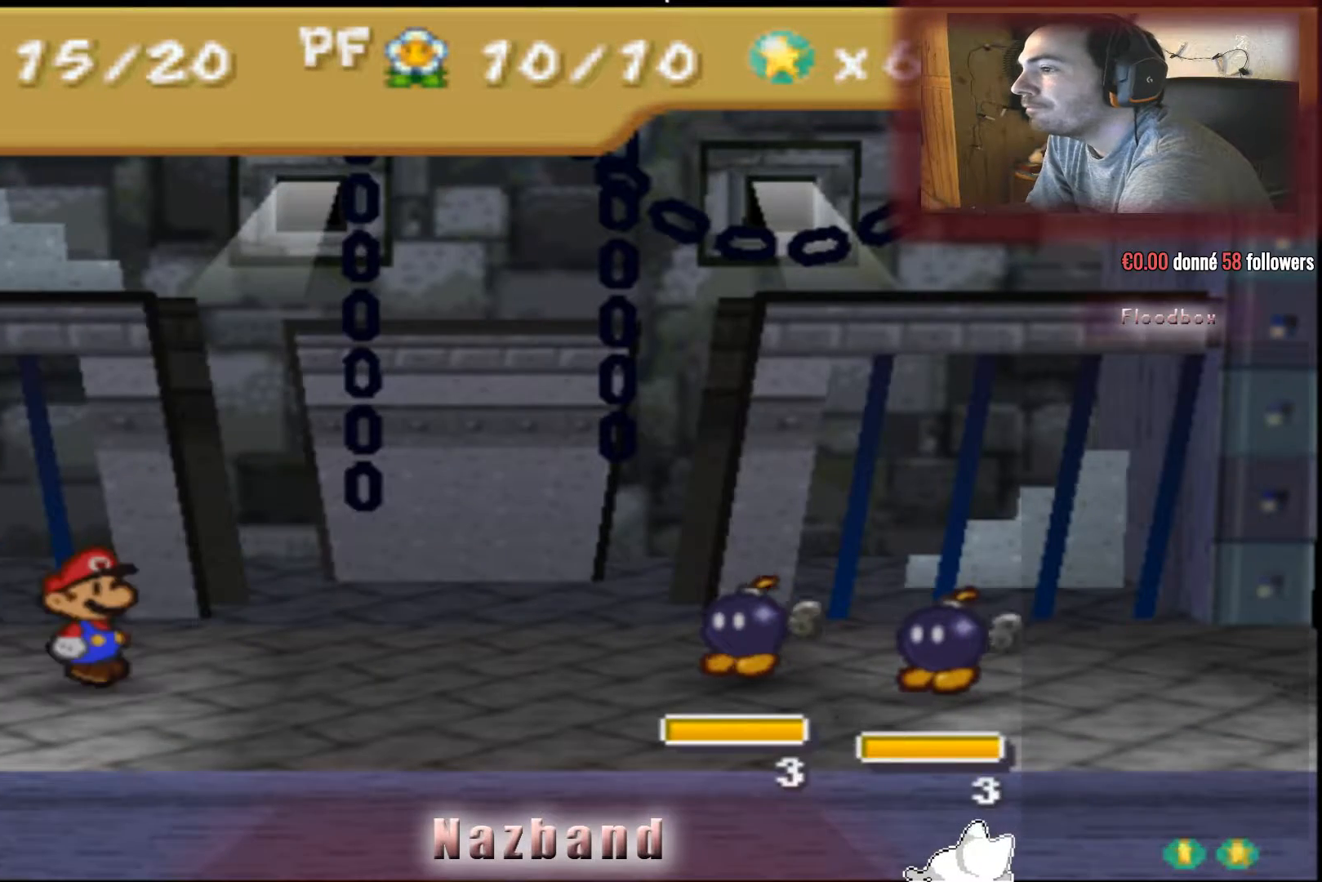
{"buttons": [], "left_stick": "center", "right_stick": "center", "events": []}
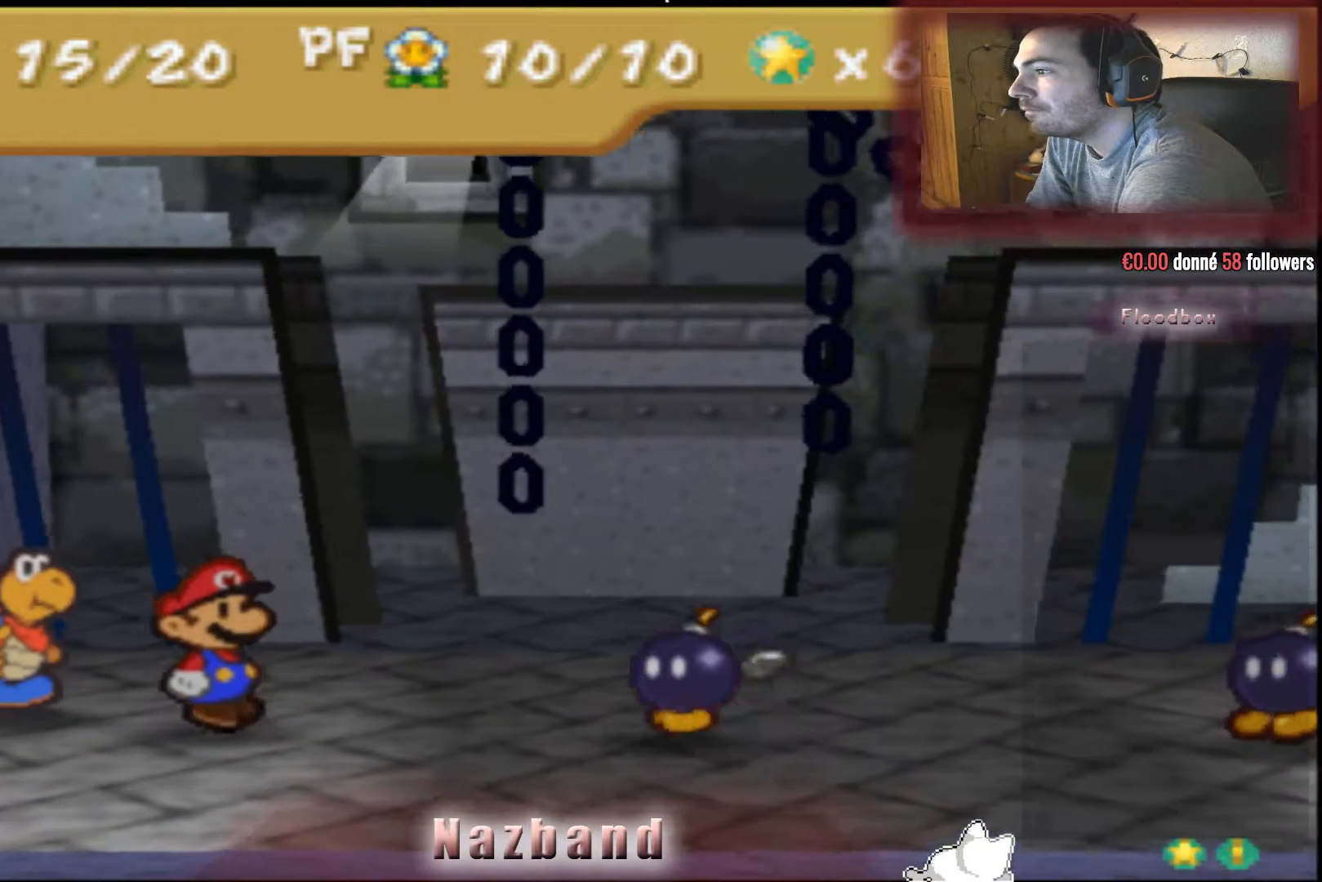
{"buttons": [], "left_stick": "center", "right_stick": "center", "events": []}
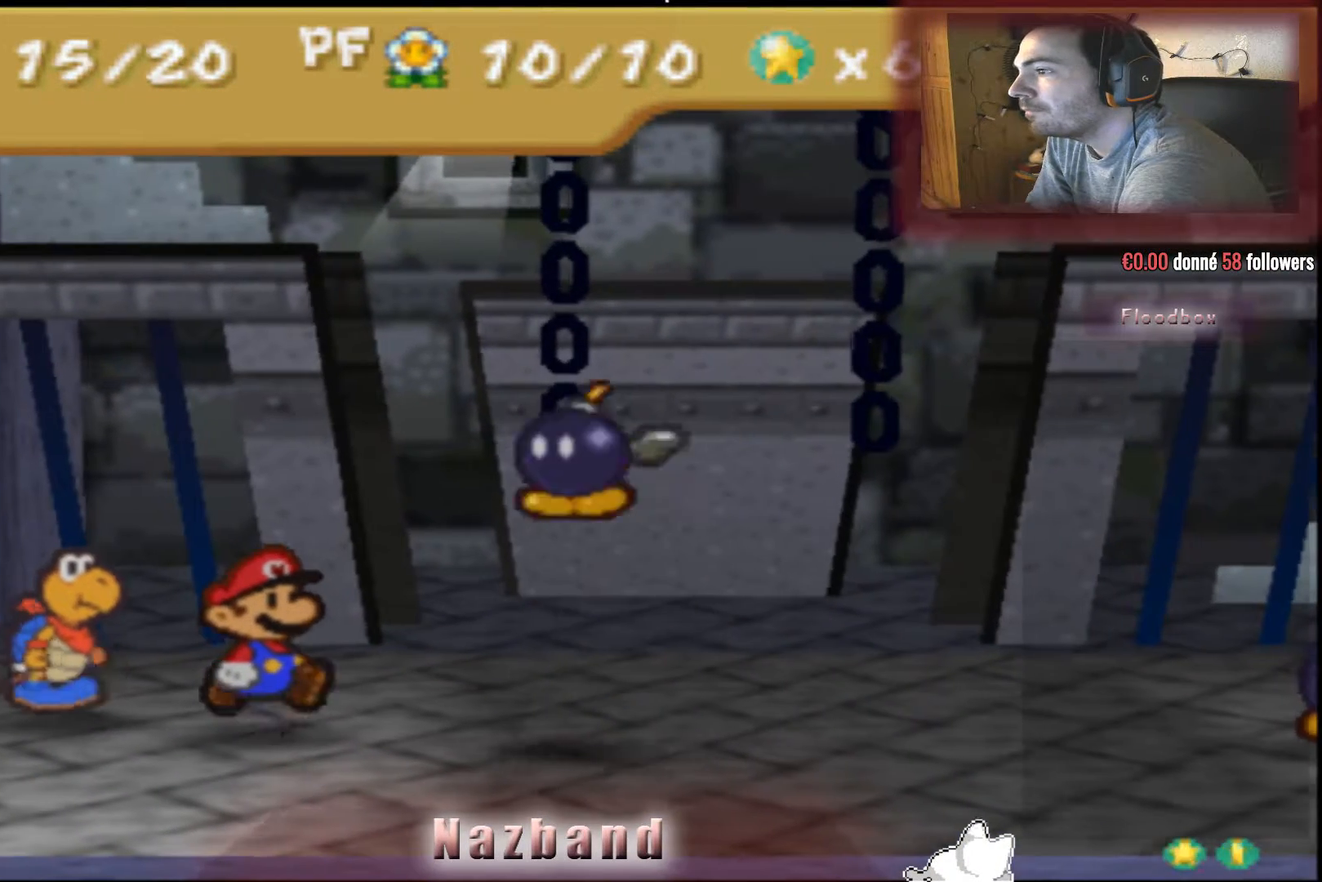
{"buttons": [], "left_stick": "center", "right_stick": "center", "events": []}
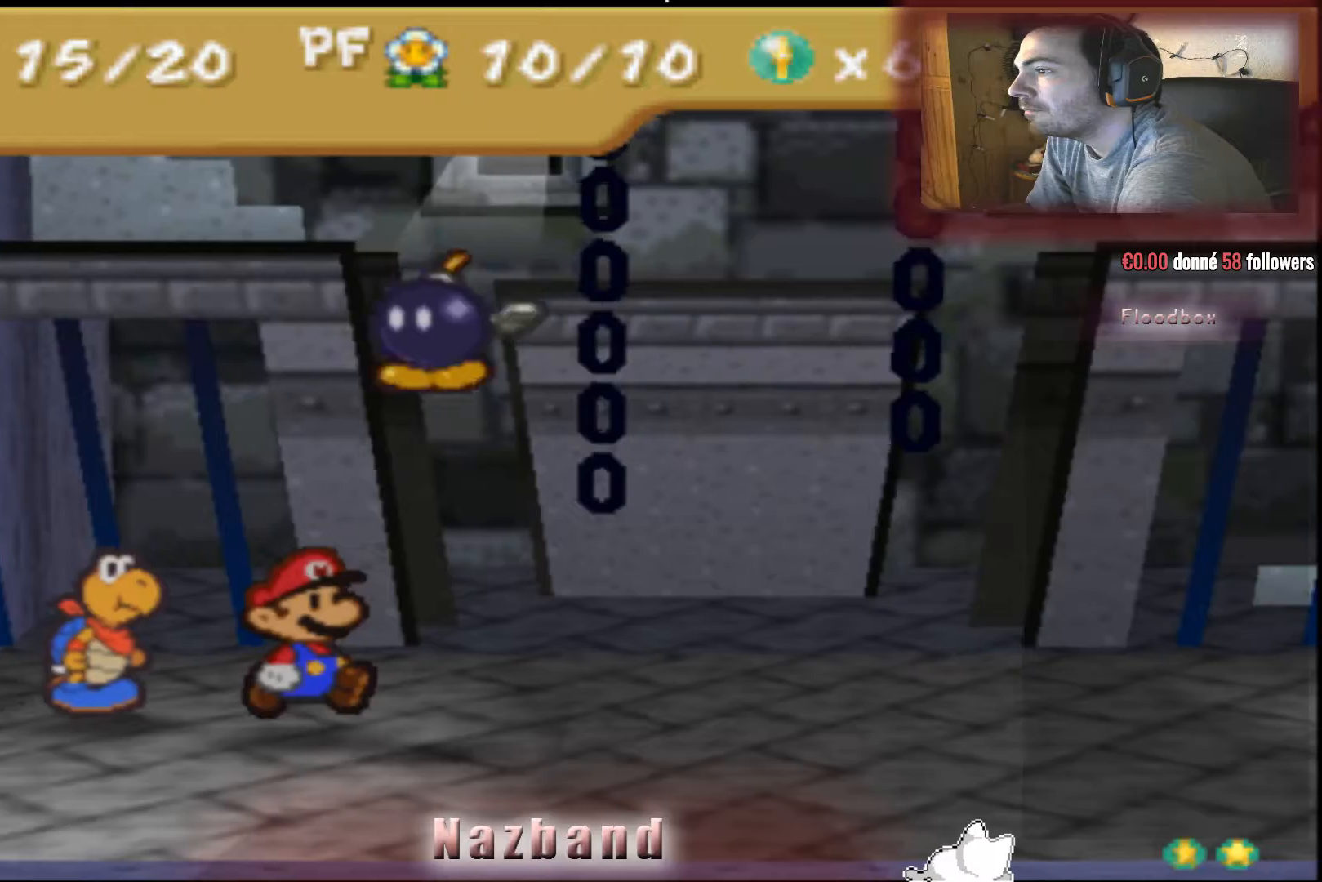
{"buttons": [], "left_stick": "center", "right_stick": "center", "events": [[167, "CROSS", "down"], [367, "CROSS", "up"]]}
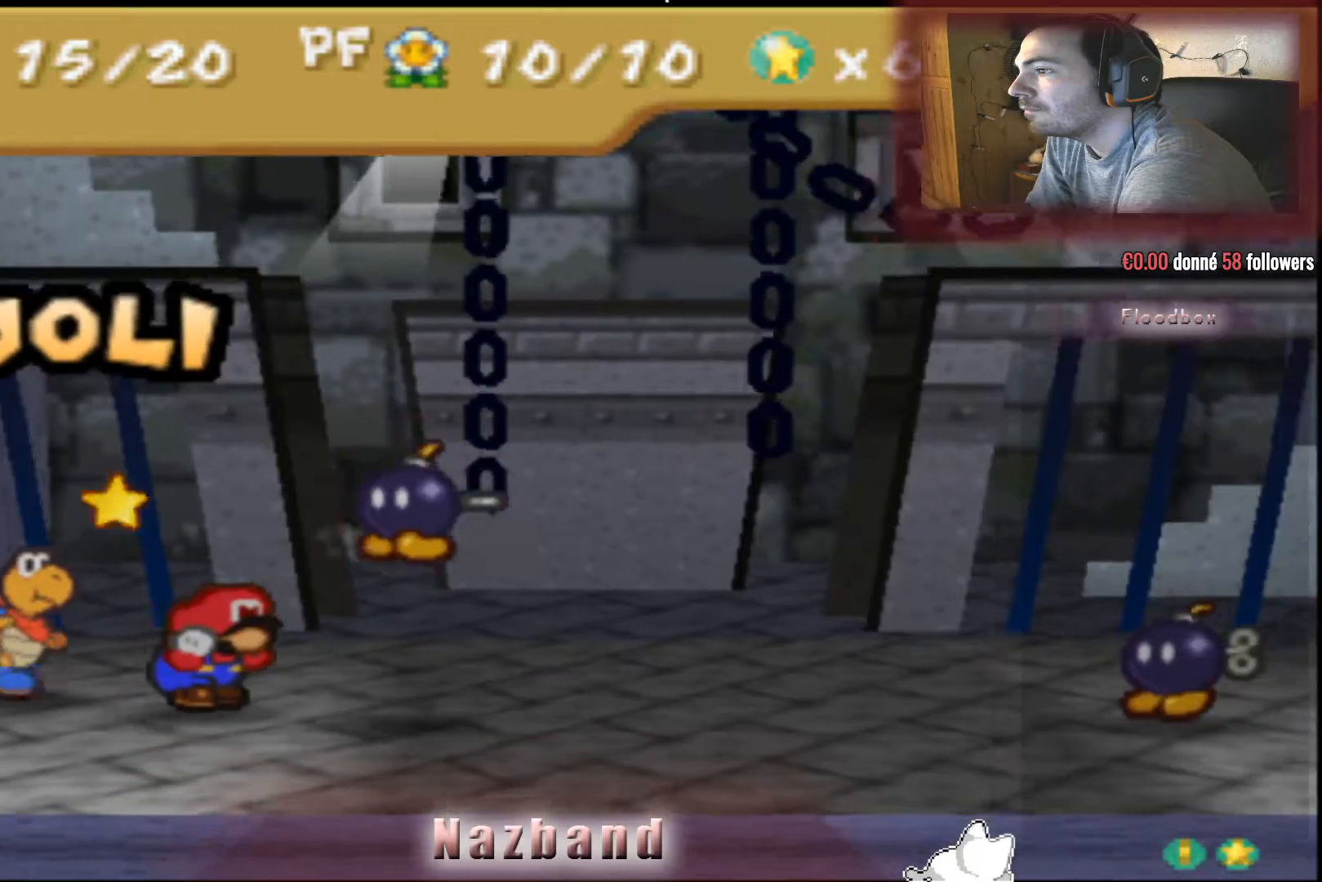
{"buttons": [], "left_stick": "center", "right_stick": "center", "events": []}
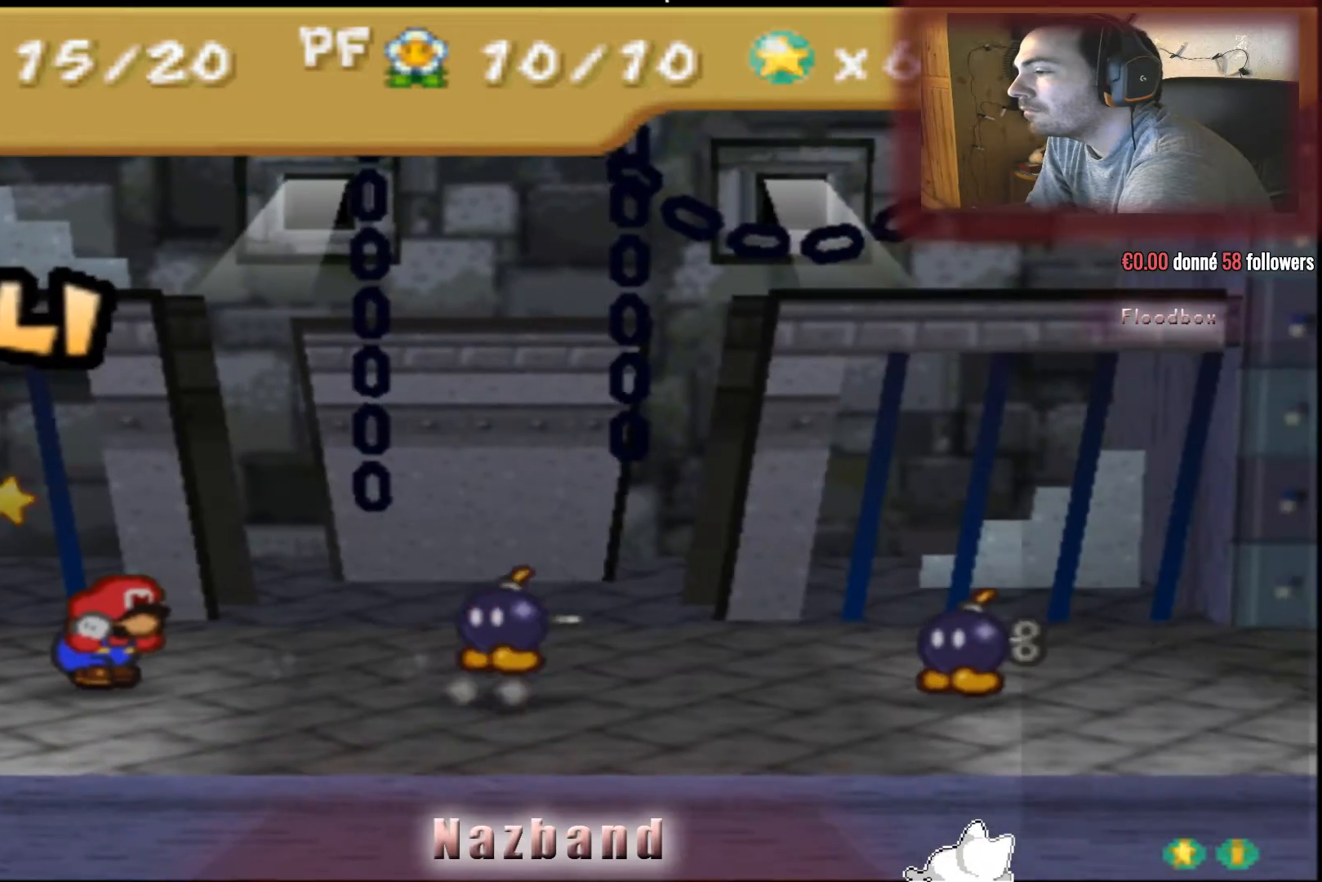
{"buttons": [], "left_stick": "center", "right_stick": "center", "events": []}
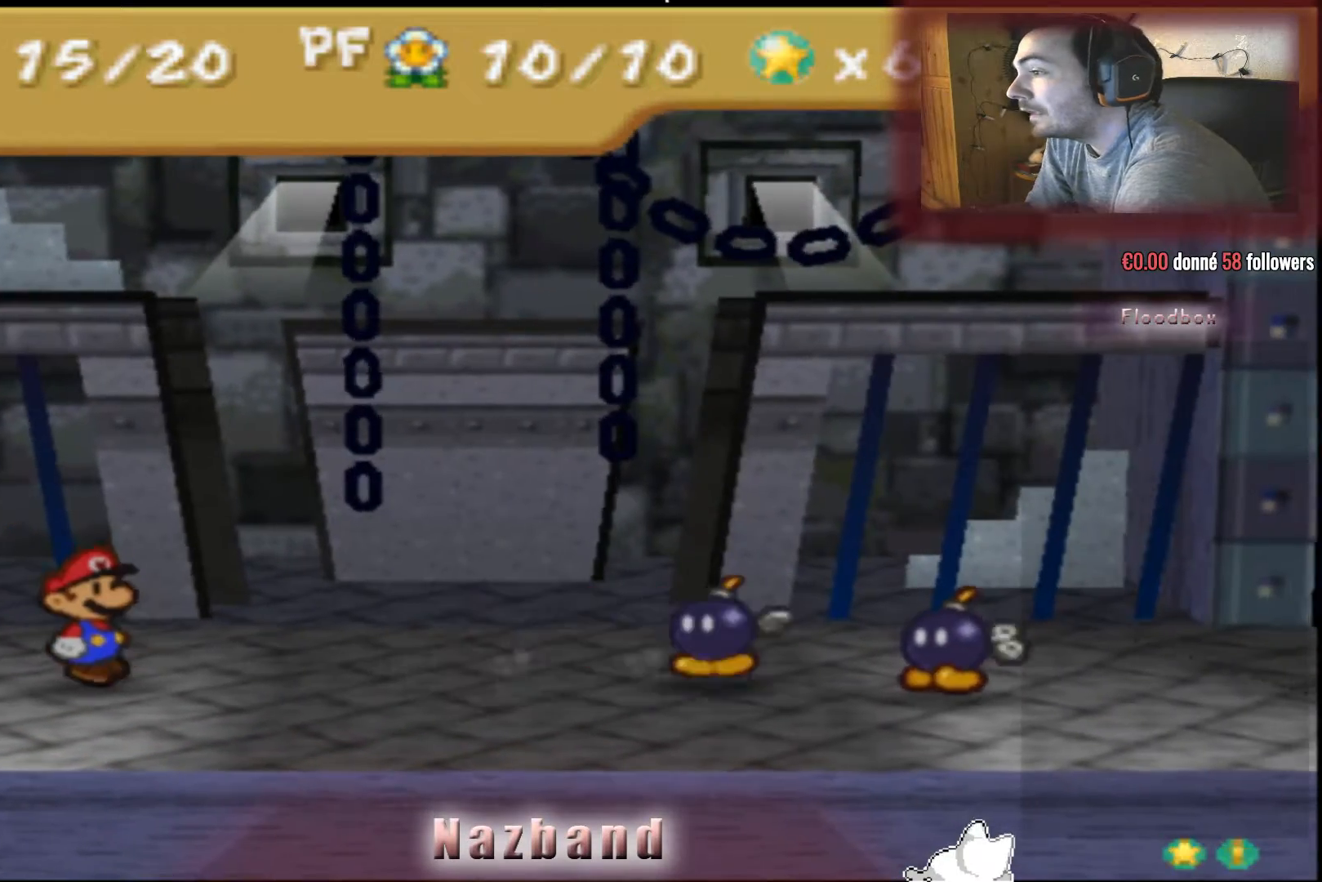
{"buttons": [], "left_stick": "center", "right_stick": "center", "events": []}
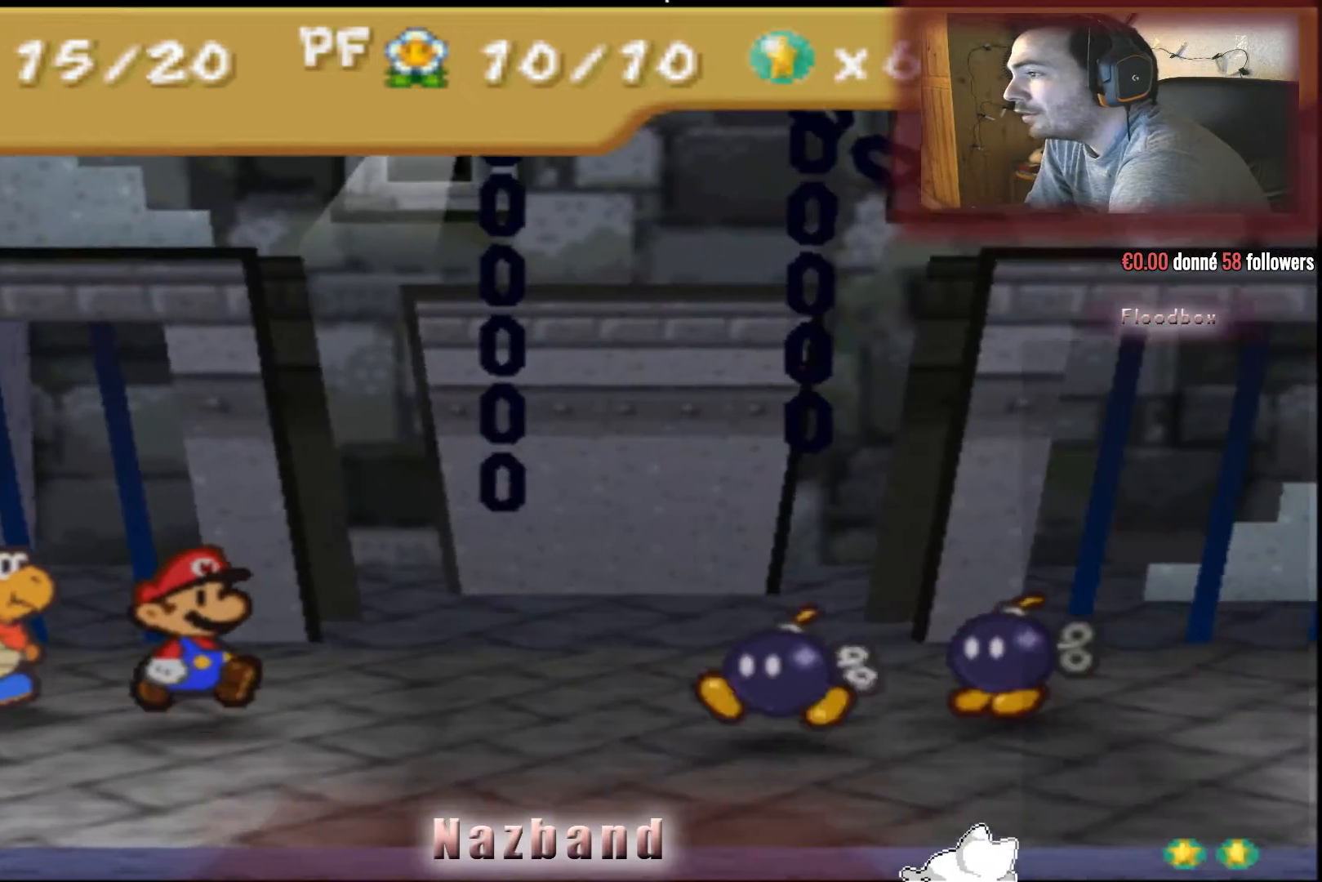
{"buttons": [], "left_stick": "center", "right_stick": "center", "events": []}
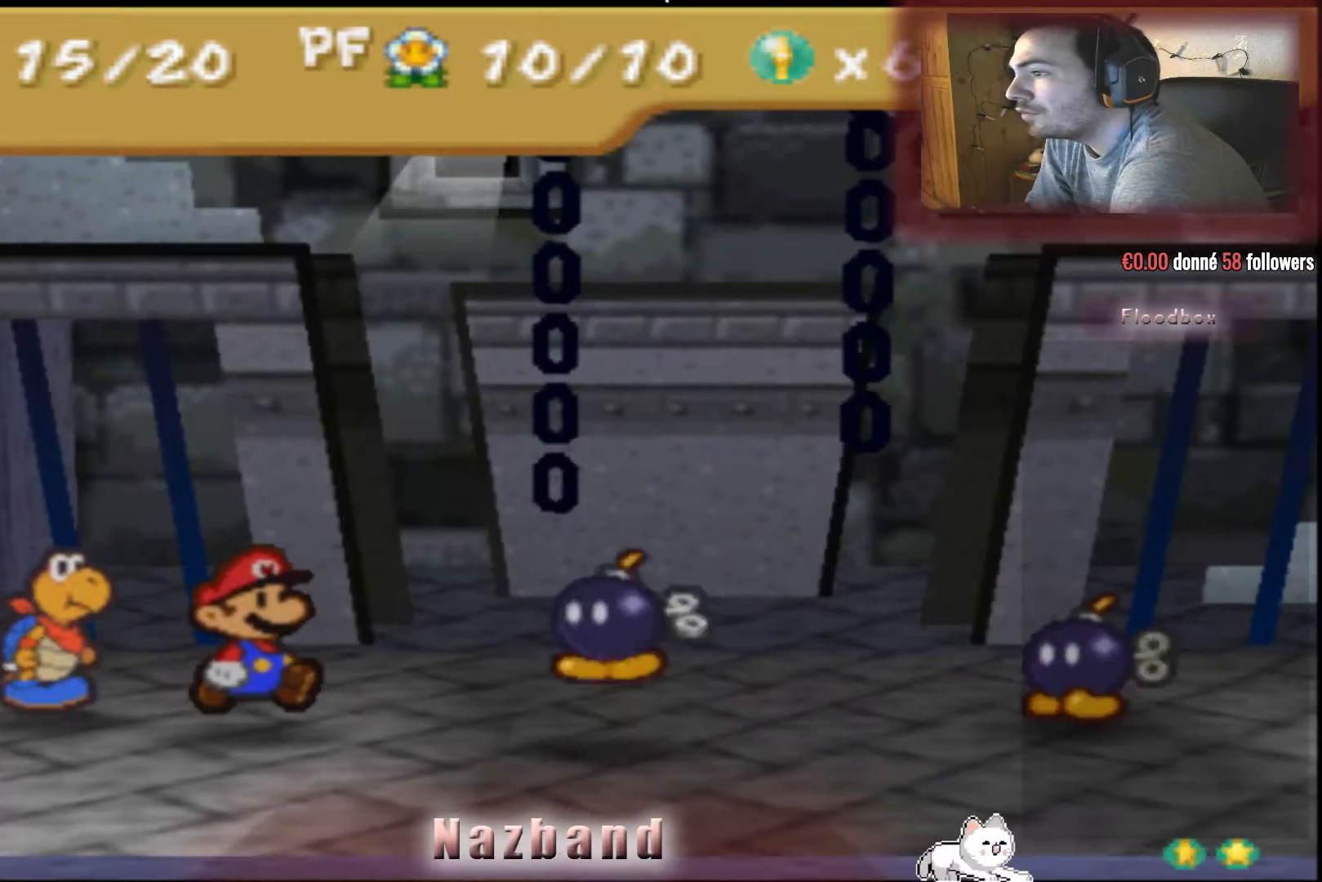
{"buttons": [], "left_stick": "center", "right_stick": "center", "events": []}
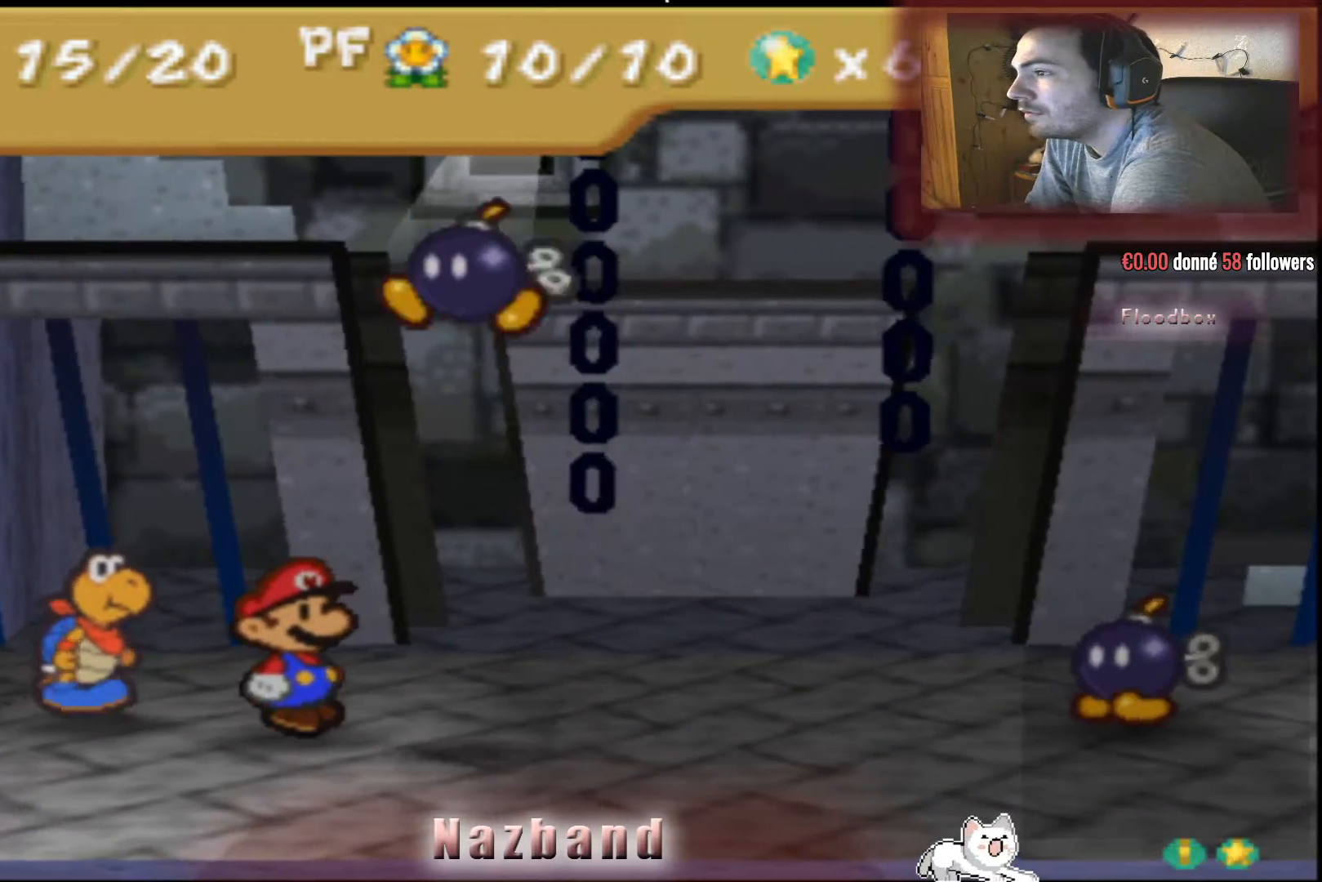
{"buttons": ["CROSS"], "left_stick": "center", "right_stick": "center", "events": [[267, "CROSS", "down"]]}
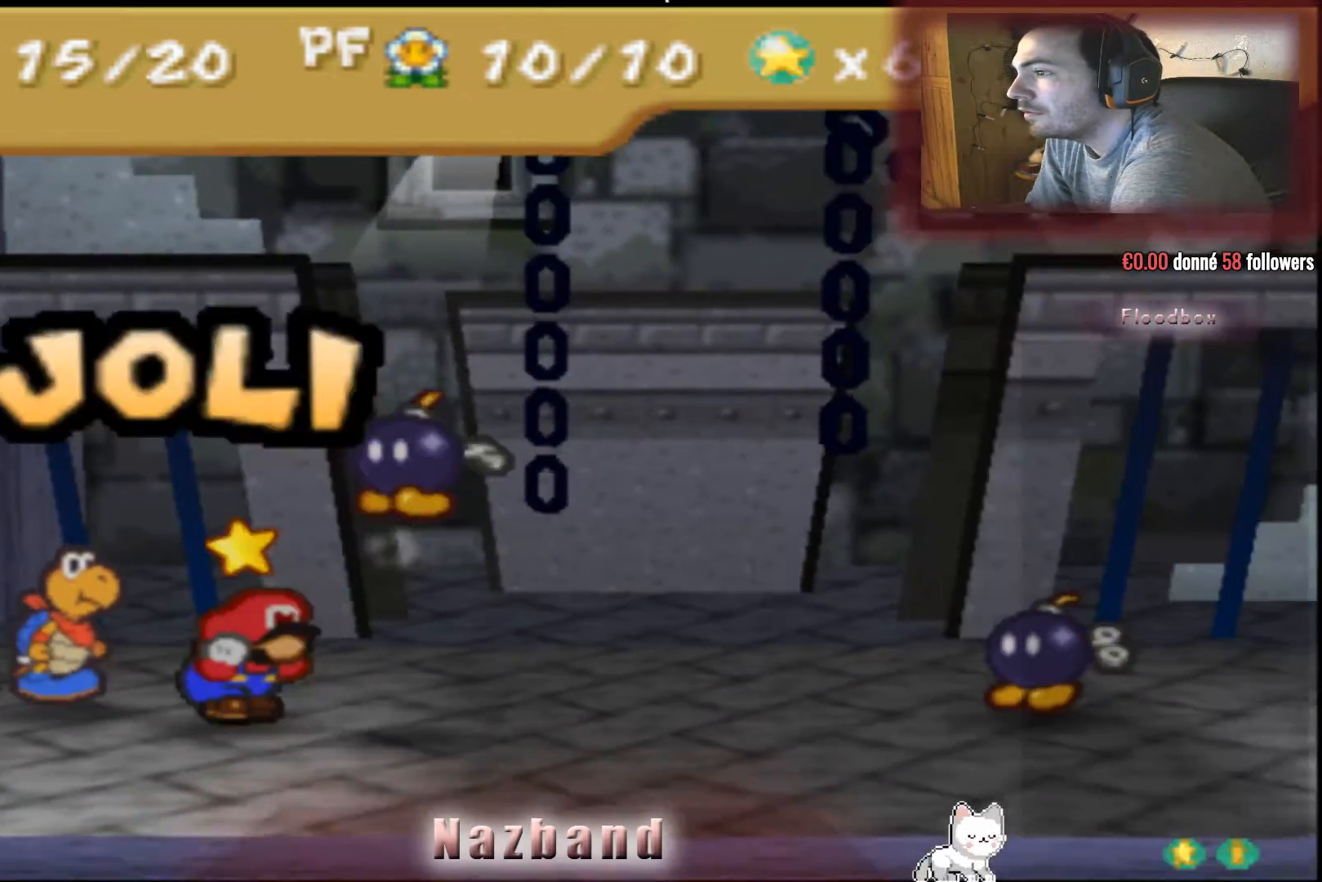
{"buttons": [], "left_stick": "center", "right_stick": "center", "events": [[100, "CROSS", "up"]]}
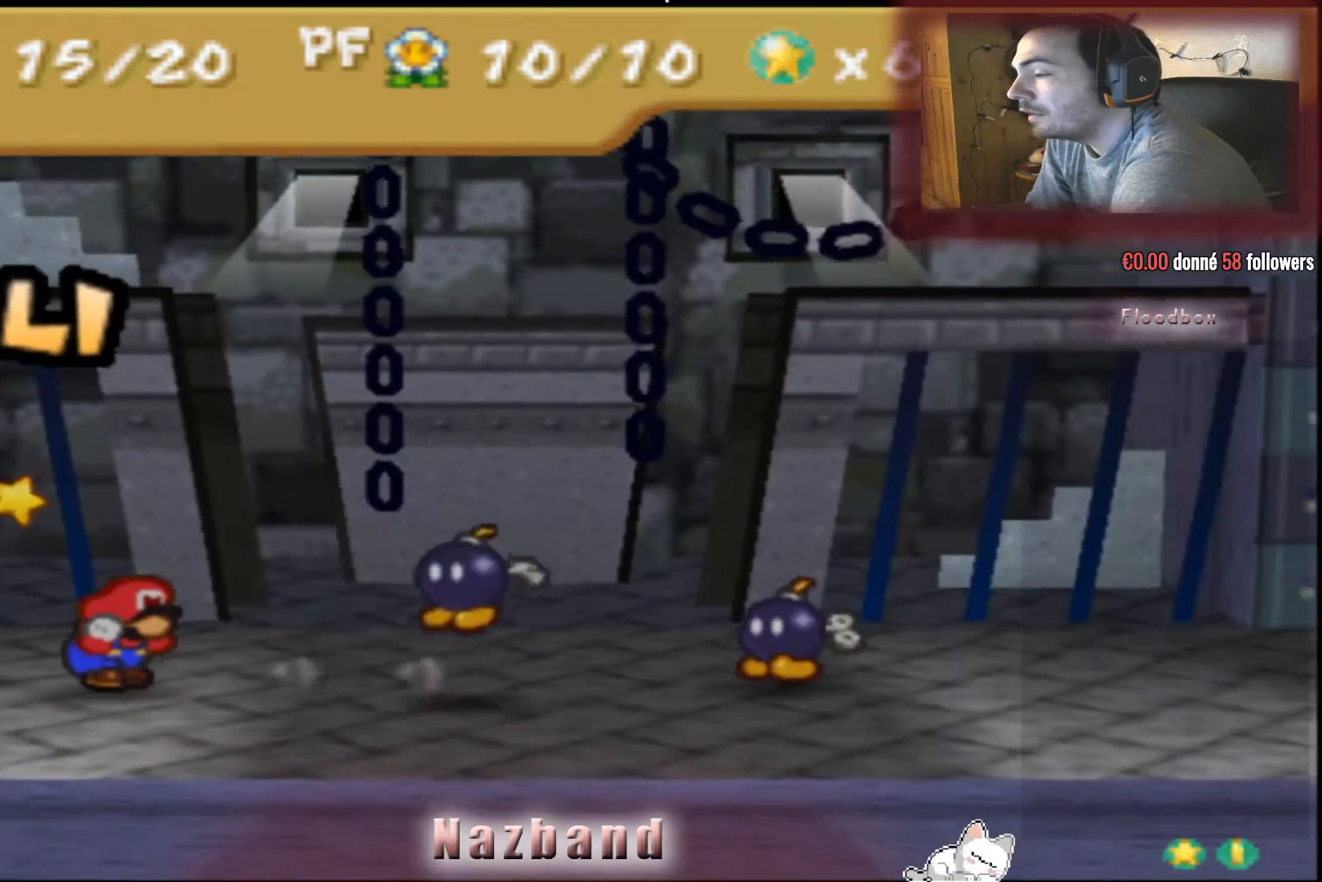
{"buttons": [], "left_stick": "center", "right_stick": "center", "events": []}
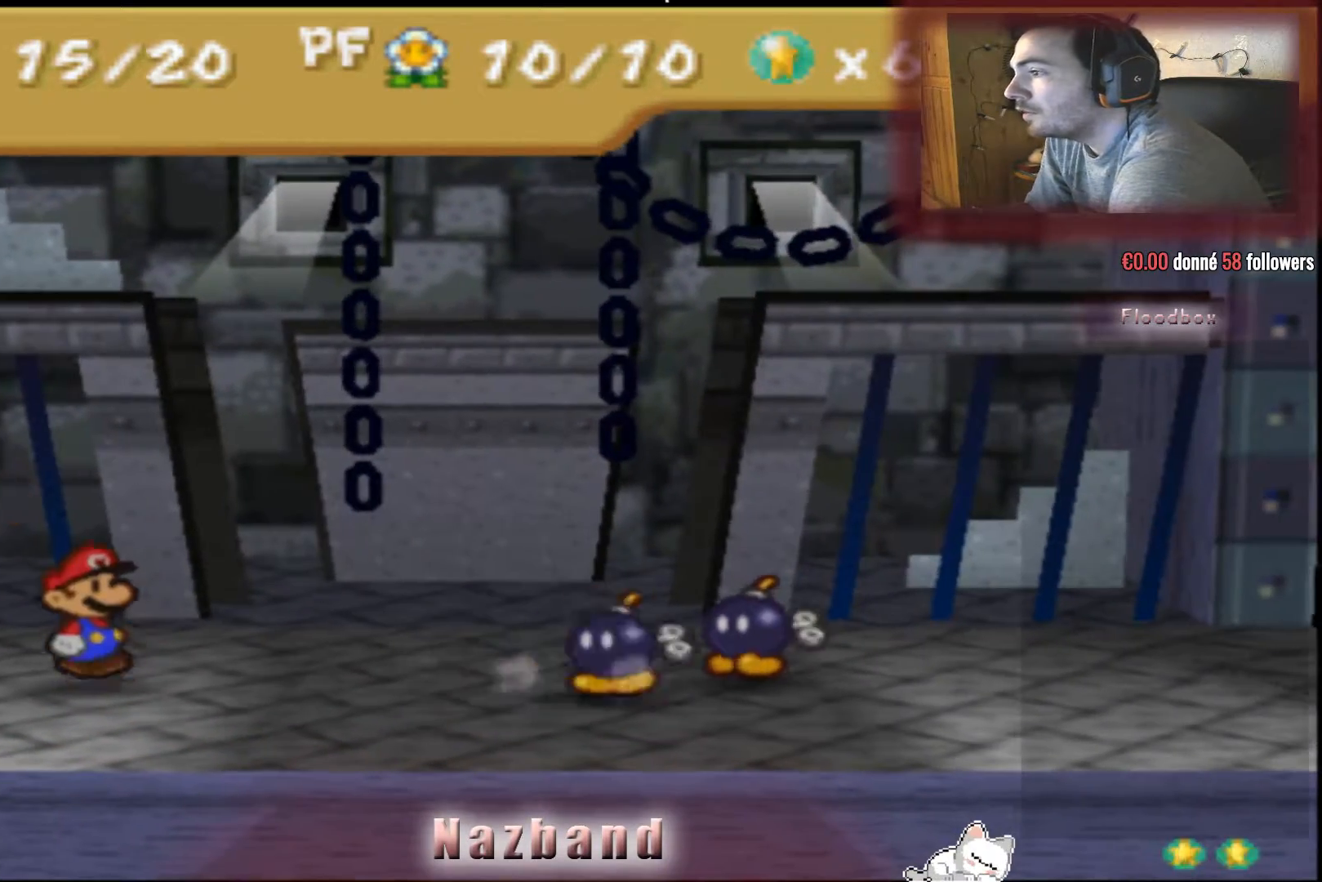
{"buttons": [], "left_stick": "center", "right_stick": "center", "events": []}
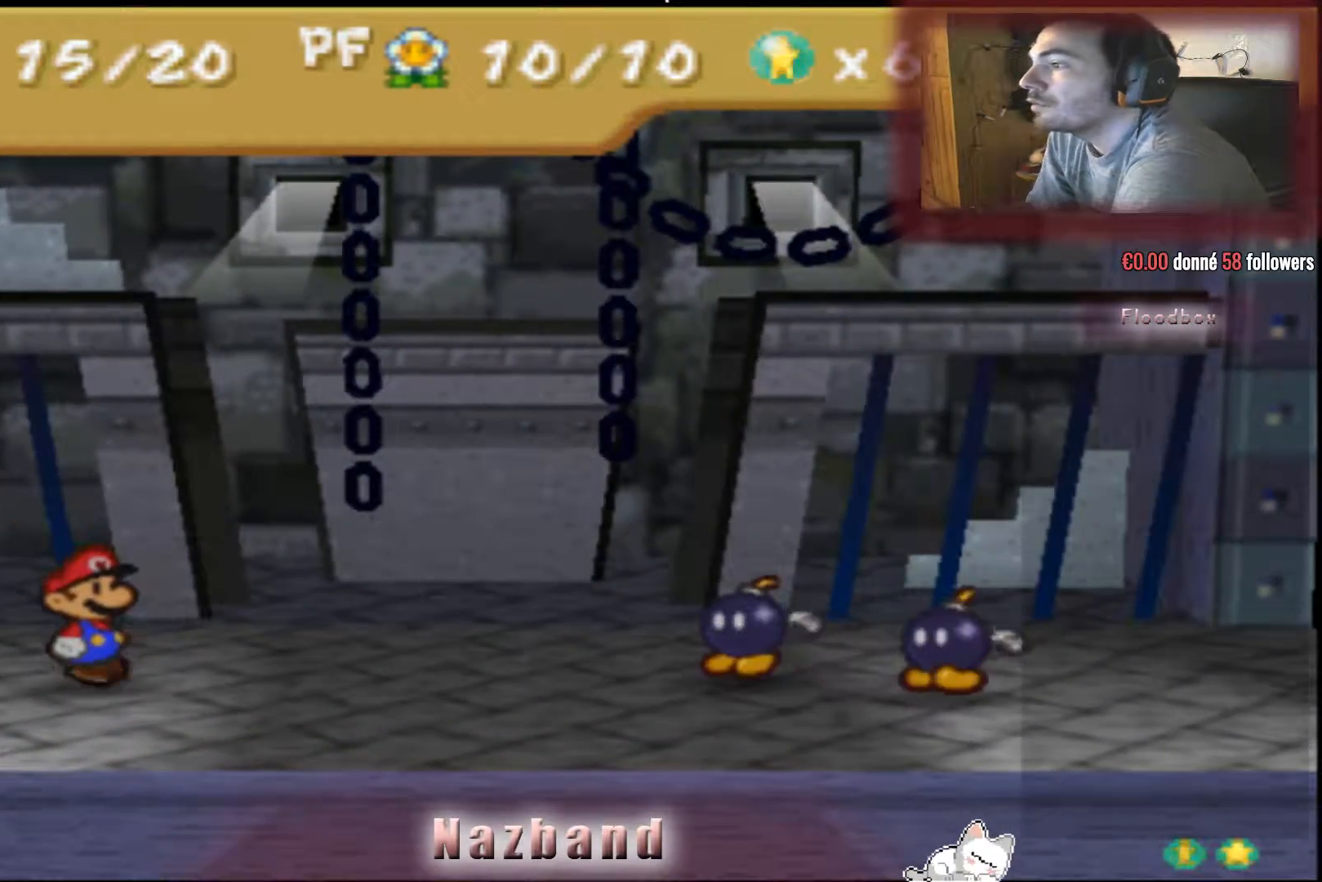
{"buttons": [], "left_stick": "center", "right_stick": "center", "events": []}